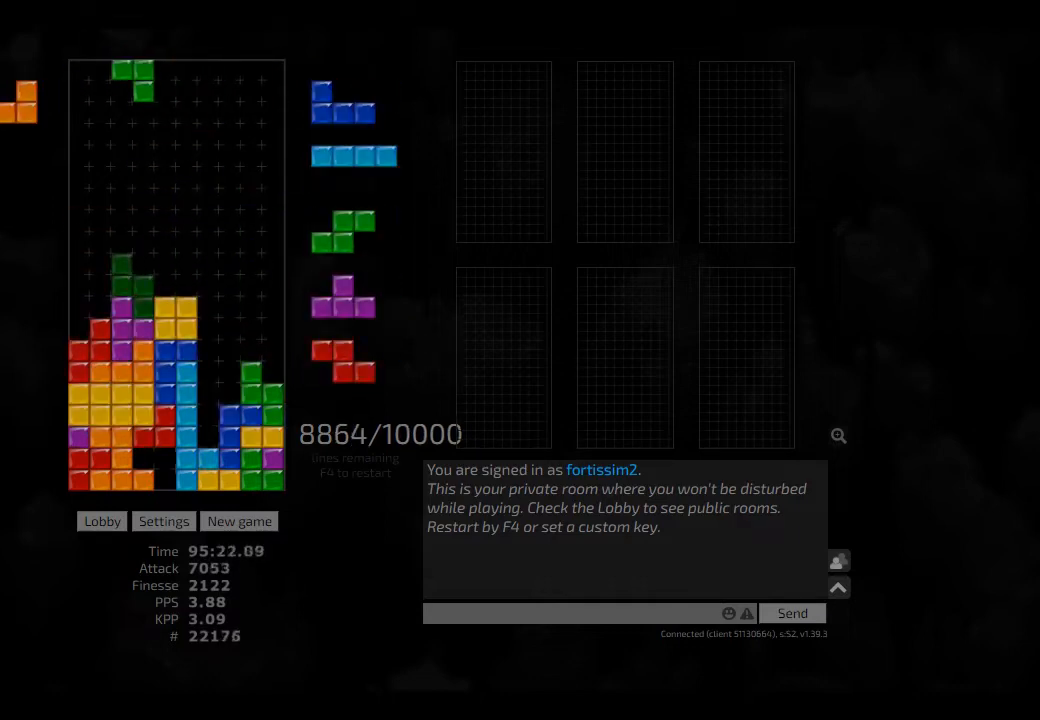
Gameplay with keyboard; each line is a JSON object with the keys held at the frame after it. "events" lists presses ("down") and releases ("up") of "ccw", "cw", "hd", "hl", "left", "new", "right", "rst" and "sd" between this image and that frame as [ms after this image, input, new state], when the widget could be followed in between. No other keys are recorded. Mouse input is not recorded. Key names are as the overlay labels them; some are game actions (e.g. jump) rather than physical keys. Not read: other_keys.
{"keys": ["ccw", "hl", "right"], "events": [[42, "hl", "up"], [42, "left", "up"], [84, "ccw", "up"], [84, "hd", "down"], [125, "right", "down"], [209, "hd", "up"], [250, "cw", "down"], [250, "left", "down"], [292, "cw", "up"], [292, "left", "up"], [292, "right", "up"], [417, "hd", "down"], [459, "ccw", "down"], [459, "hd", "up"], [459, "hl", "down"], [459, "right", "down"]]}
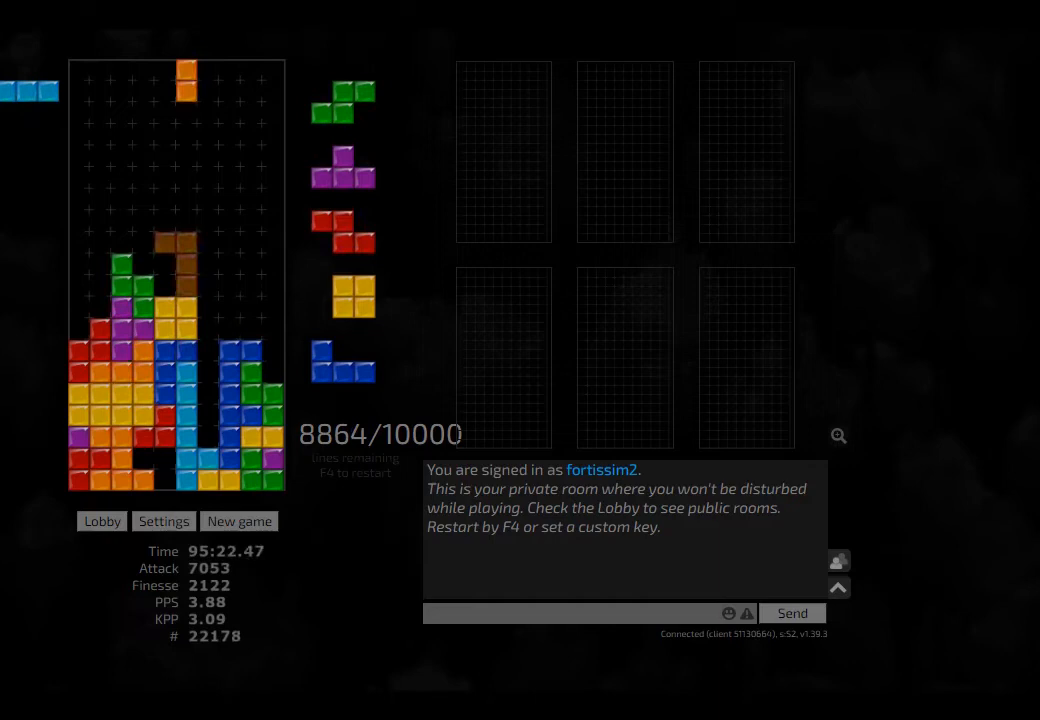
{"keys": ["hd"], "events": [[42, "ccw", "up"], [42, "hl", "up"], [84, "right", "up"], [125, "hd", "down"], [167, "hl", "down"], [250, "hd", "up"], [334, "hl", "up"], [375, "cw", "down"], [375, "right", "down"], [417, "cw", "up"], [417, "right", "up"], [500, "hd", "down"]]}
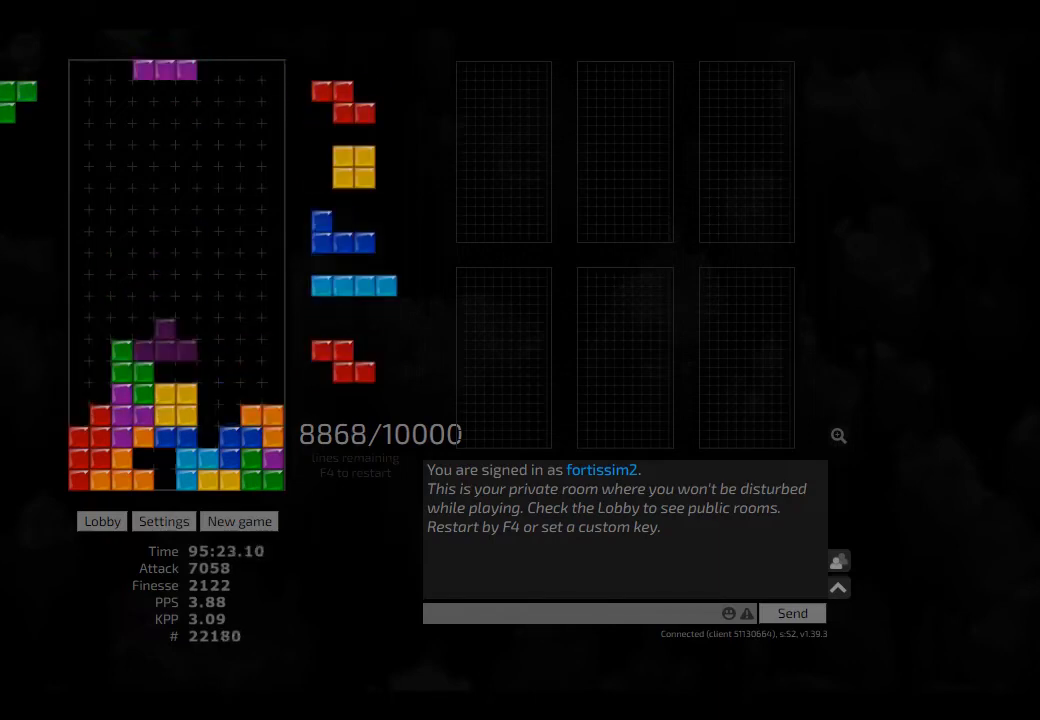
{"keys": ["cw", "hl"], "events": [[84, "cw", "down"], [84, "hd", "up"], [84, "left", "down"], [209, "cw", "up"], [209, "left", "up"], [250, "hd", "down"], [292, "hd", "up"], [375, "hd", "down"], [417, "hl", "down"], [500, "cw", "down"], [500, "hd", "up"]]}
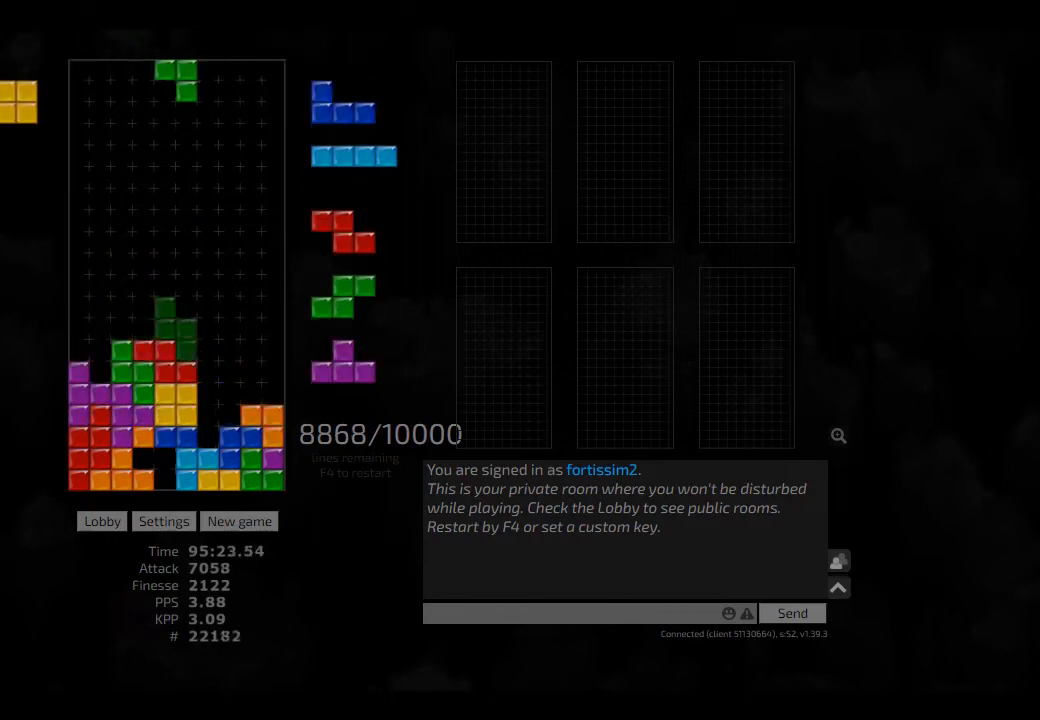
{"keys": ["right"], "events": [[42, "hl", "up"], [42, "left", "down"], [84, "cw", "up"], [250, "hd", "down"], [250, "left", "up"], [334, "hl", "down"], [375, "right", "down"], [417, "hd", "up"], [417, "hl", "up"]]}
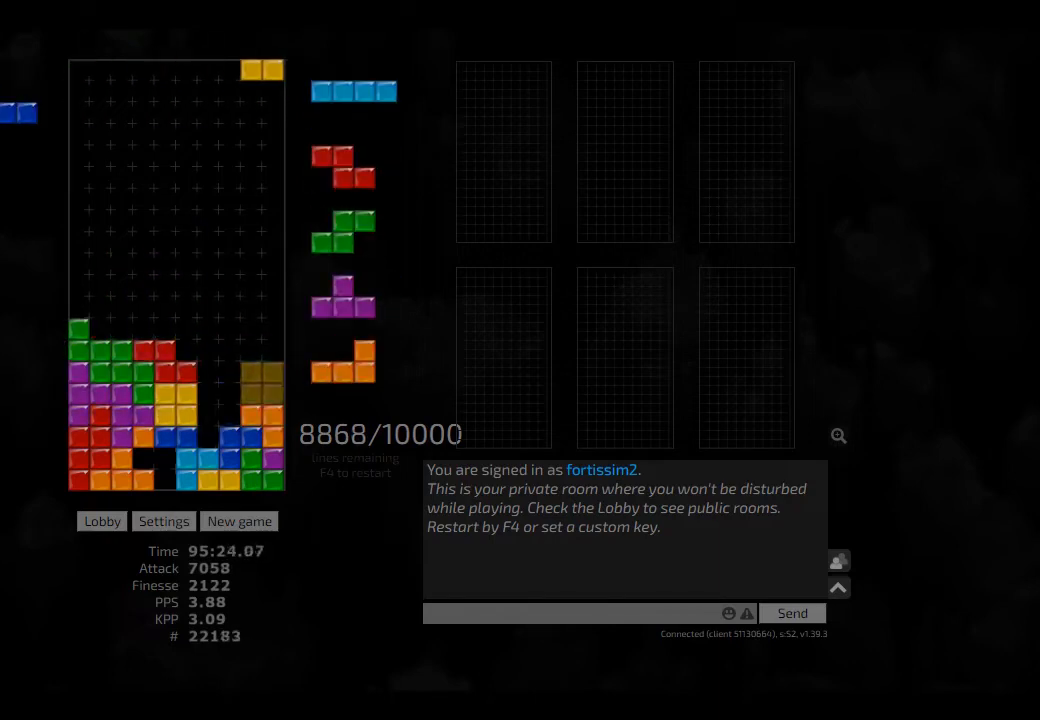
{"keys": ["hd"], "events": [[42, "hd", "down"], [42, "right", "up"], [125, "hl", "down"], [209, "hd", "up"], [209, "hl", "up"], [292, "hd", "down"], [334, "left", "down"], [417, "hd", "up"], [500, "hd", "down"], [500, "left", "up"]]}
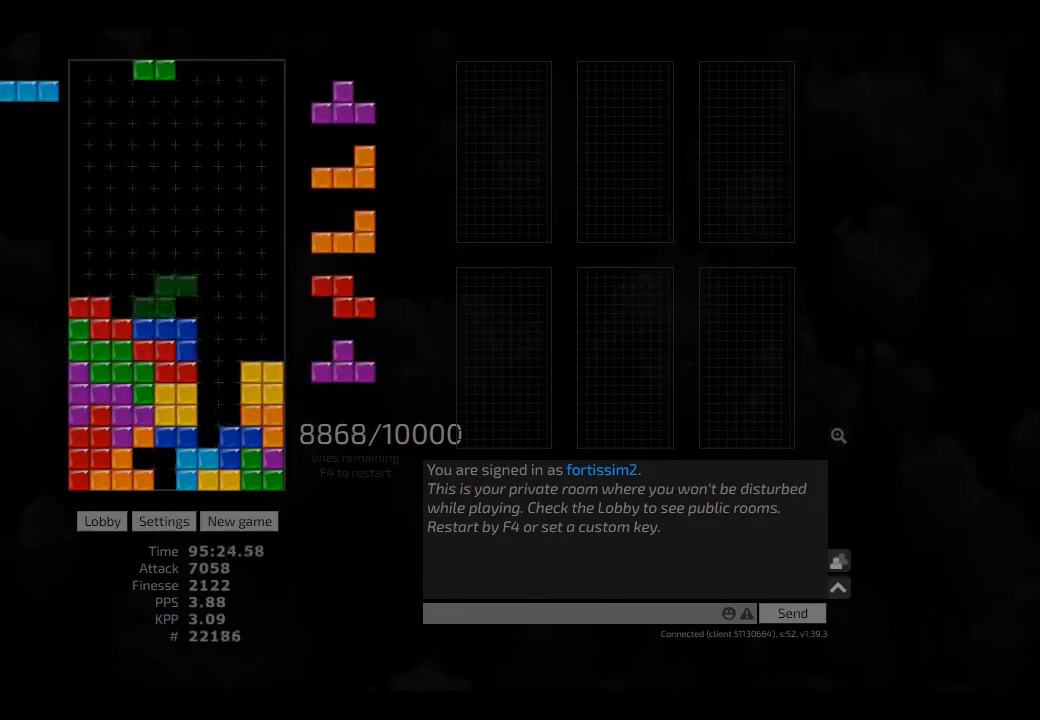
{"keys": ["left"], "events": [[84, "hl", "down"], [84, "right", "down"], [125, "hd", "up"], [167, "hl", "up"], [209, "right", "up"], [250, "ccw", "down"], [334, "ccw", "up"], [375, "hd", "down"], [417, "hd", "up"], [500, "left", "down"]]}
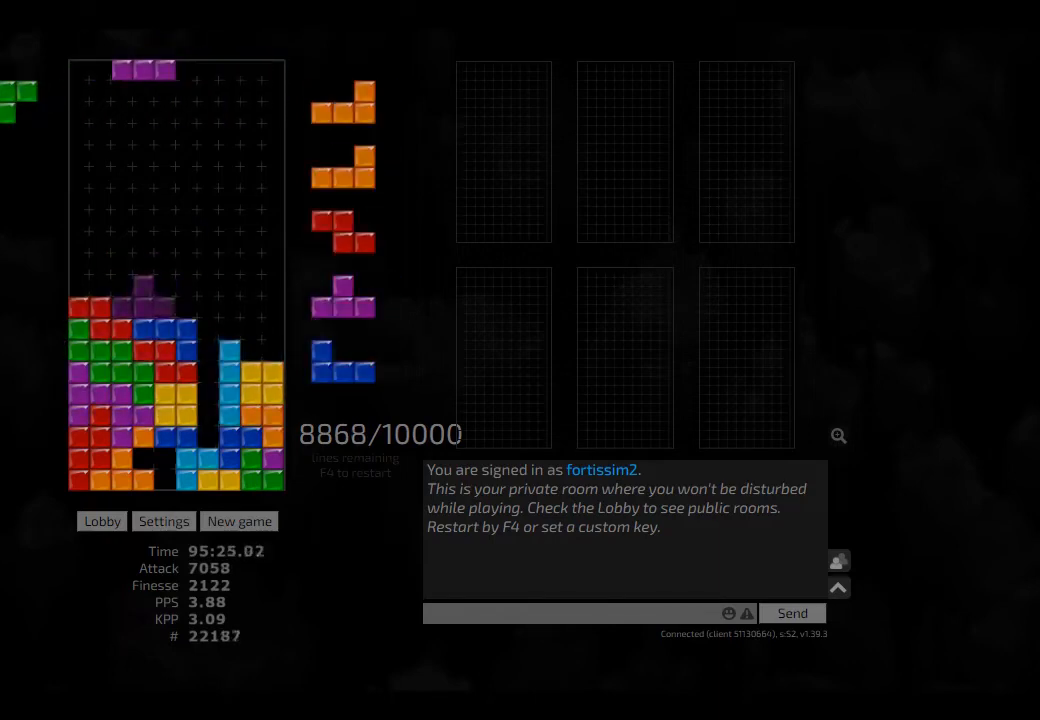
{"keys": ["cw", "hd", "right"], "events": [[42, "left", "up"], [84, "hd", "down"], [84, "hl", "down"], [209, "cw", "down"], [209, "hd", "up"], [209, "hl", "up"], [292, "cw", "up"], [292, "hd", "down"], [375, "right", "down"], [417, "cw", "down"], [417, "hd", "up"], [500, "hd", "down"]]}
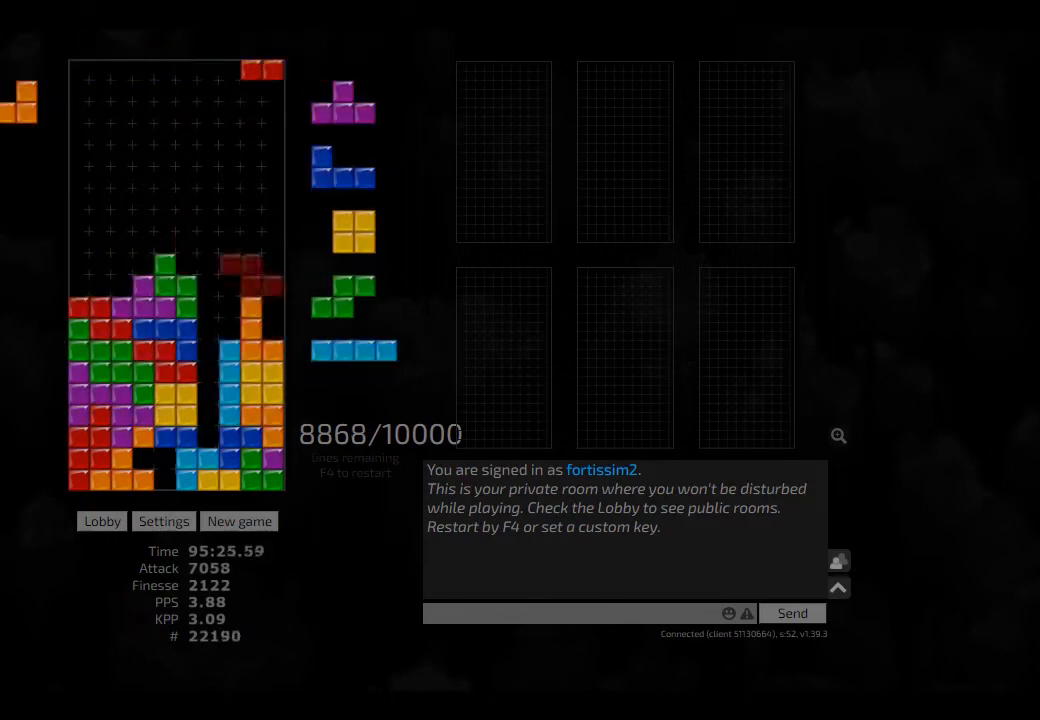
{"keys": ["hd", "left"], "events": [[42, "cw", "up"], [84, "ccw", "down"], [84, "hl", "down"], [125, "hd", "up"], [125, "hl", "up"], [209, "ccw", "up"], [250, "hd", "down"], [250, "hl", "down"], [292, "right", "up"], [334, "hd", "up"], [334, "left", "down"], [417, "hl", "up"], [417, "left", "up"], [459, "hd", "down"], [500, "left", "down"]]}
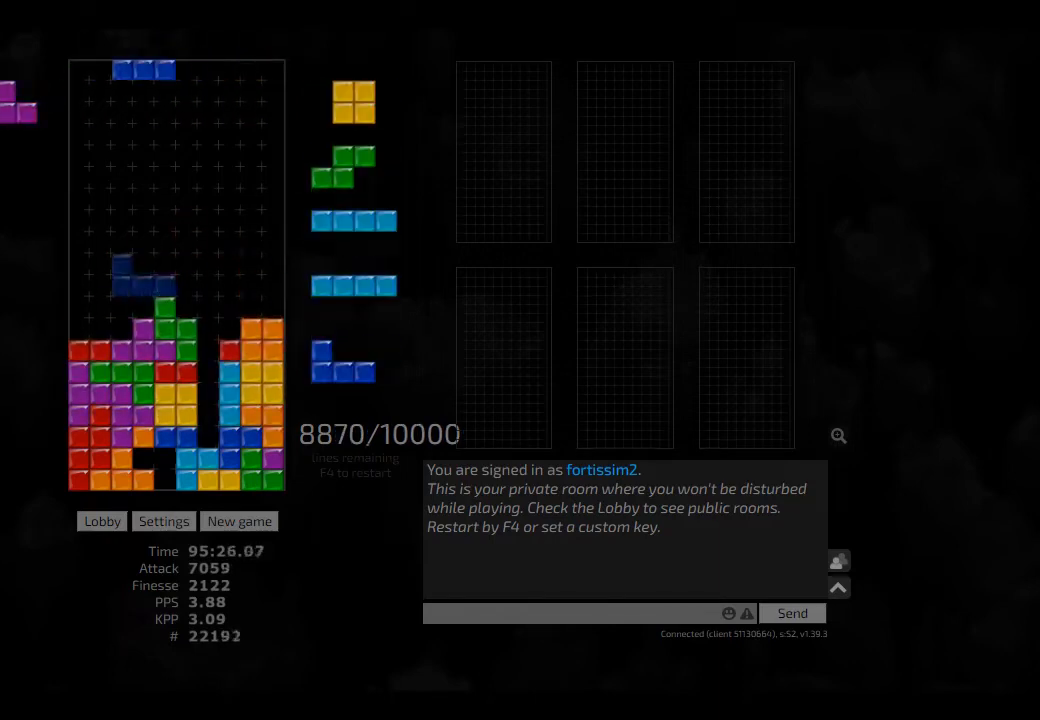
{"keys": ["ccw"], "events": [[84, "hd", "up"], [84, "left", "up"], [125, "hd", "down"], [167, "right", "down"], [250, "hd", "up"], [292, "hd", "down"], [334, "hl", "down"], [417, "hd", "up"], [417, "left", "down"], [417, "right", "up"], [459, "ccw", "down"], [459, "hl", "up"], [459, "left", "up"]]}
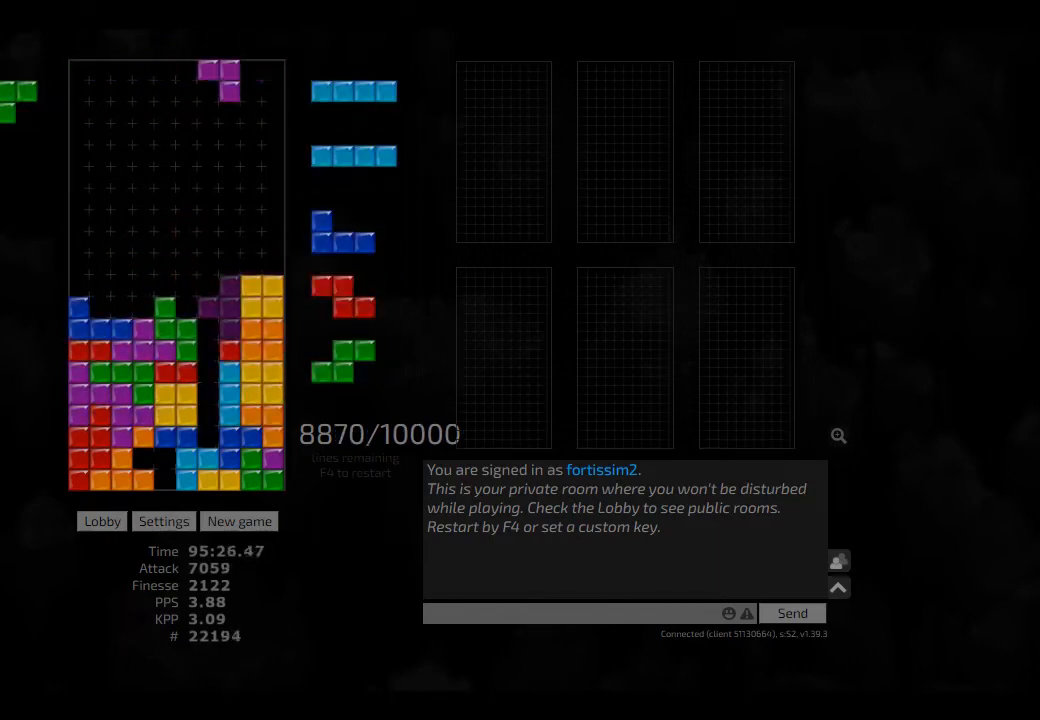
{"keys": ["hd"], "events": [[42, "hd", "down"], [84, "ccw", "up"], [84, "hl", "down"], [84, "left", "down"], [167, "cw", "down"], [209, "hd", "up"], [250, "cw", "up"], [250, "hl", "up"], [250, "left", "up"], [292, "hd", "down"], [375, "right", "down"], [417, "cw", "down"], [417, "hd", "up"], [459, "right", "up"], [500, "cw", "up"], [500, "hd", "down"]]}
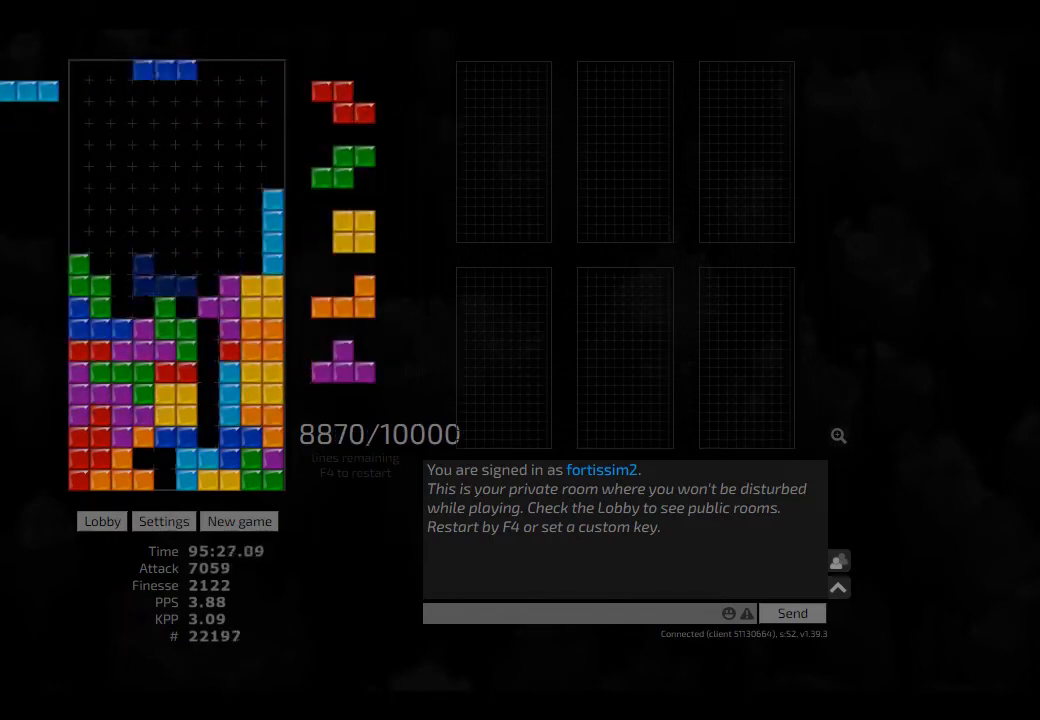
{"keys": ["cw"], "events": [[42, "ccw", "down"], [84, "hd", "up"], [84, "left", "down"], [125, "ccw", "up"], [125, "left", "up"], [167, "hd", "down"], [250, "cw", "down"], [250, "hd", "up"], [250, "right", "down"], [292, "cw", "up"], [292, "right", "up"], [334, "hd", "down"], [375, "left", "down"], [459, "hd", "up"], [459, "left", "up"], [500, "cw", "down"]]}
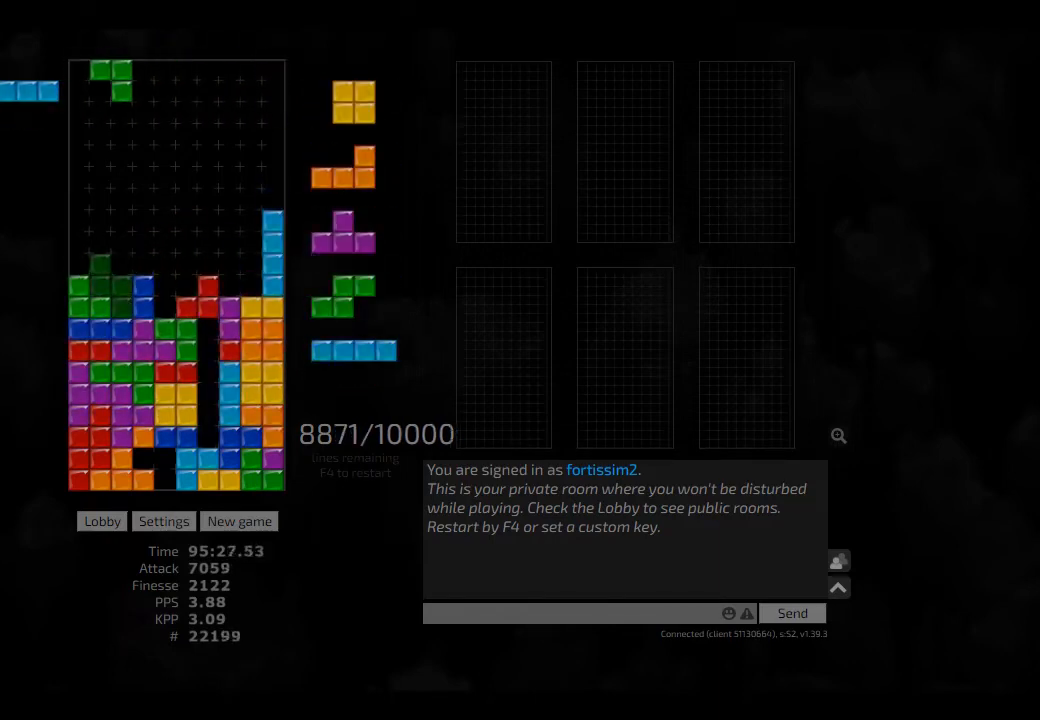
{"keys": ["hd"], "events": [[84, "cw", "up"], [84, "hd", "down"], [167, "hd", "up"], [167, "right", "down"], [250, "left", "down"], [292, "right", "up"], [334, "hd", "down"], [334, "left", "up"], [375, "ccw", "down"], [417, "hd", "up"], [500, "ccw", "up"], [500, "hd", "down"]]}
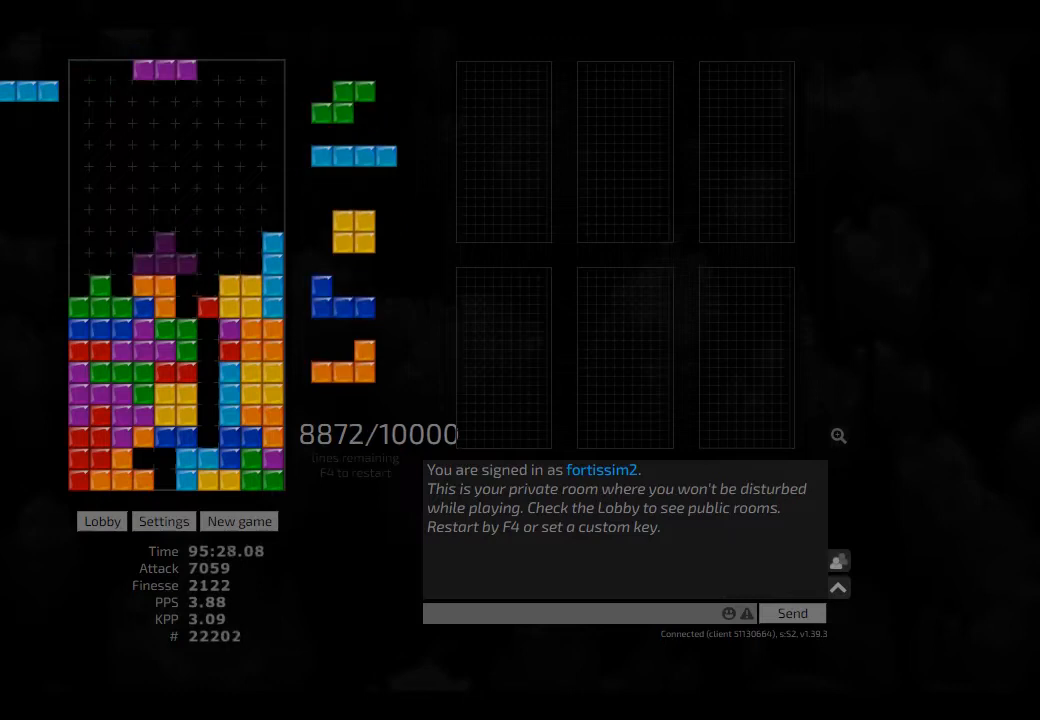
{"keys": ["hl", "left"], "events": [[42, "left", "down"], [125, "hd", "up"], [209, "ccw", "down"], [209, "right", "down"], [250, "ccw", "up"], [250, "left", "up"], [250, "right", "up"], [375, "hd", "down"], [417, "left", "down"], [459, "hd", "up"], [500, "hl", "down"]]}
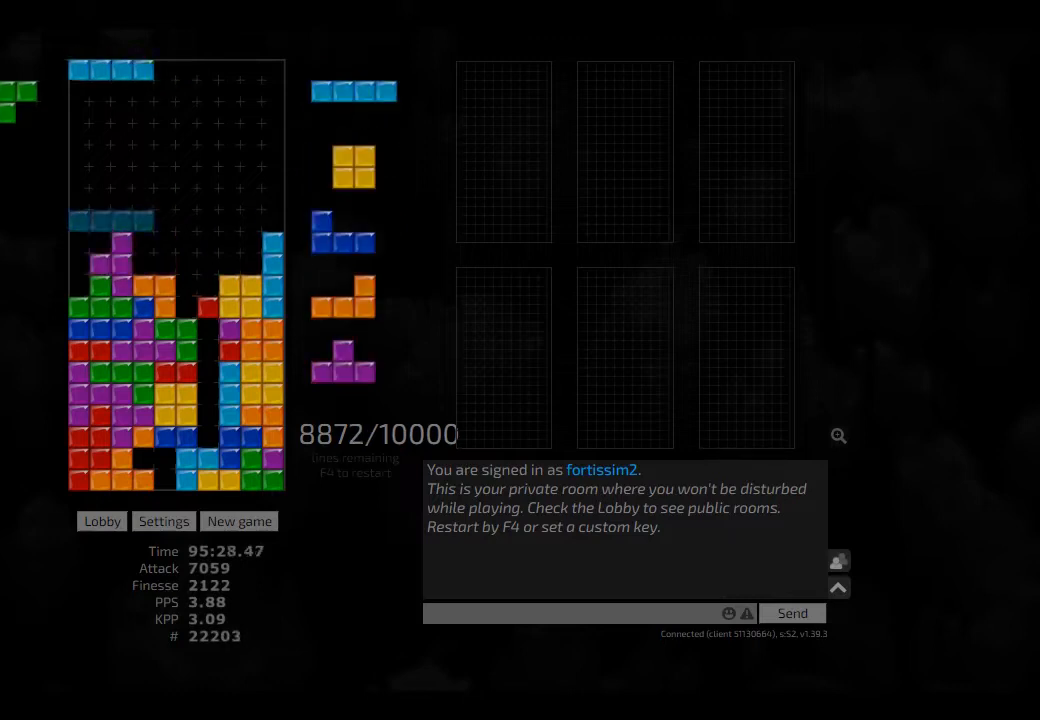
{"keys": [], "events": [[42, "cw", "down"], [84, "cw", "up"], [84, "hl", "up"], [292, "left", "up"], [334, "hd", "down"], [417, "cw", "down"], [459, "hd", "up"], [500, "cw", "up"]]}
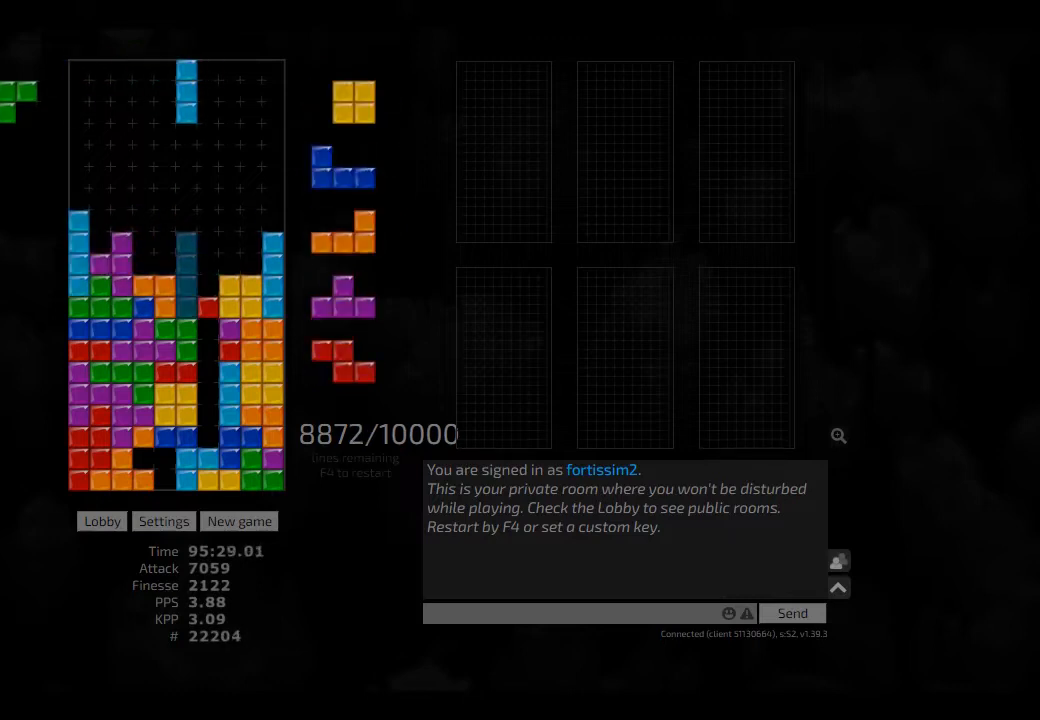
{"keys": ["hd", "hl"], "events": [[84, "hd", "down"], [125, "hd", "up"], [125, "left", "down"], [167, "left", "up"], [209, "hd", "down"], [250, "right", "down"], [292, "hd", "up"], [375, "left", "down"], [417, "left", "up"], [417, "right", "up"], [459, "hd", "down"], [500, "hl", "down"]]}
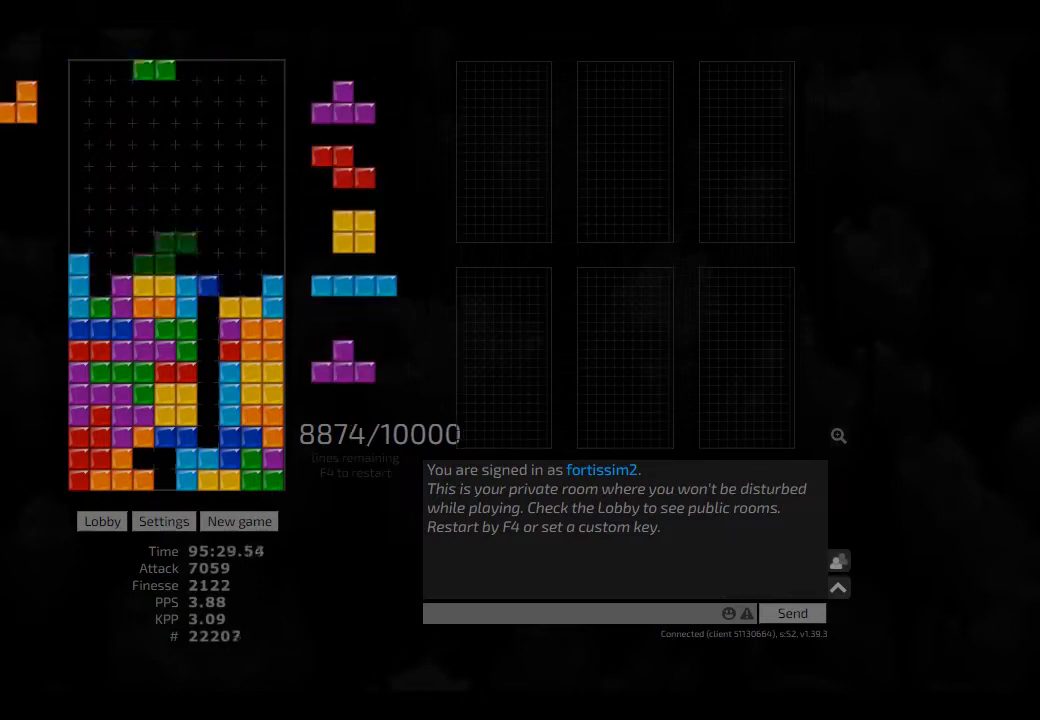
{"keys": [], "events": [[42, "right", "down"], [84, "hd", "up"], [84, "hl", "up"], [167, "hd", "down"], [167, "right", "up"], [250, "hl", "down"], [250, "left", "down"], [334, "hd", "up"], [334, "hl", "up"], [375, "right", "down"], [417, "hd", "down"], [417, "left", "up"], [417, "right", "up"], [459, "hd", "up"]]}
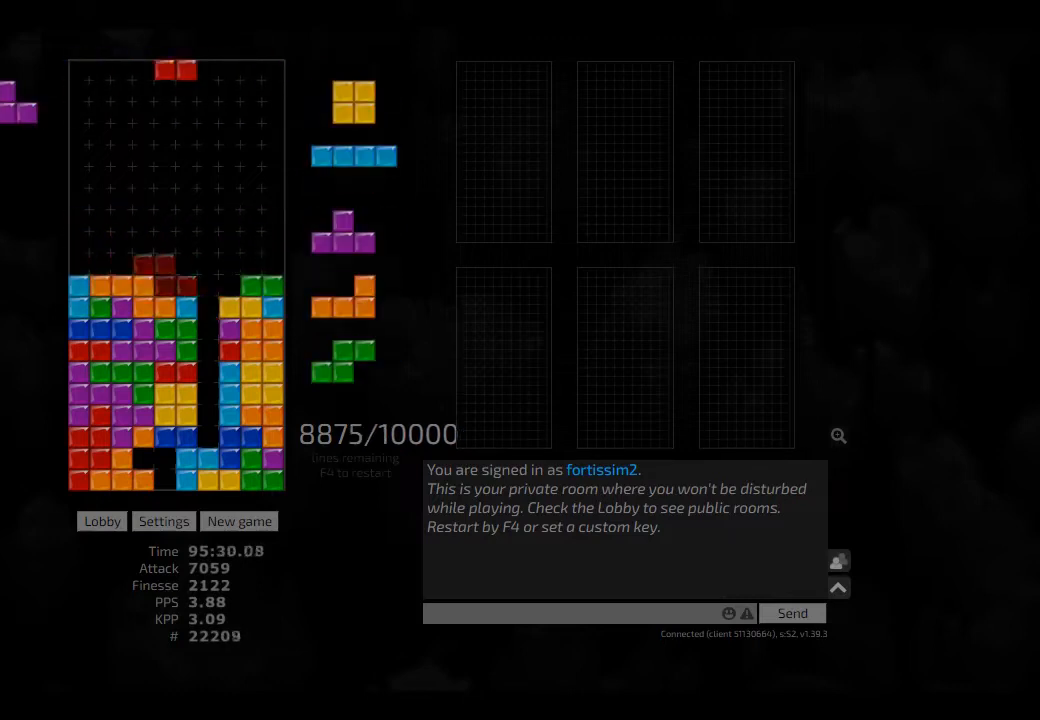
{"keys": [], "events": [[84, "hd", "down"], [125, "hd", "up"], [125, "left", "down"], [334, "hd", "down"], [334, "hl", "down"], [334, "left", "up"], [459, "cw", "down"], [459, "hd", "up"], [459, "hl", "up"], [459, "left", "down"], [500, "cw", "up"], [500, "left", "up"]]}
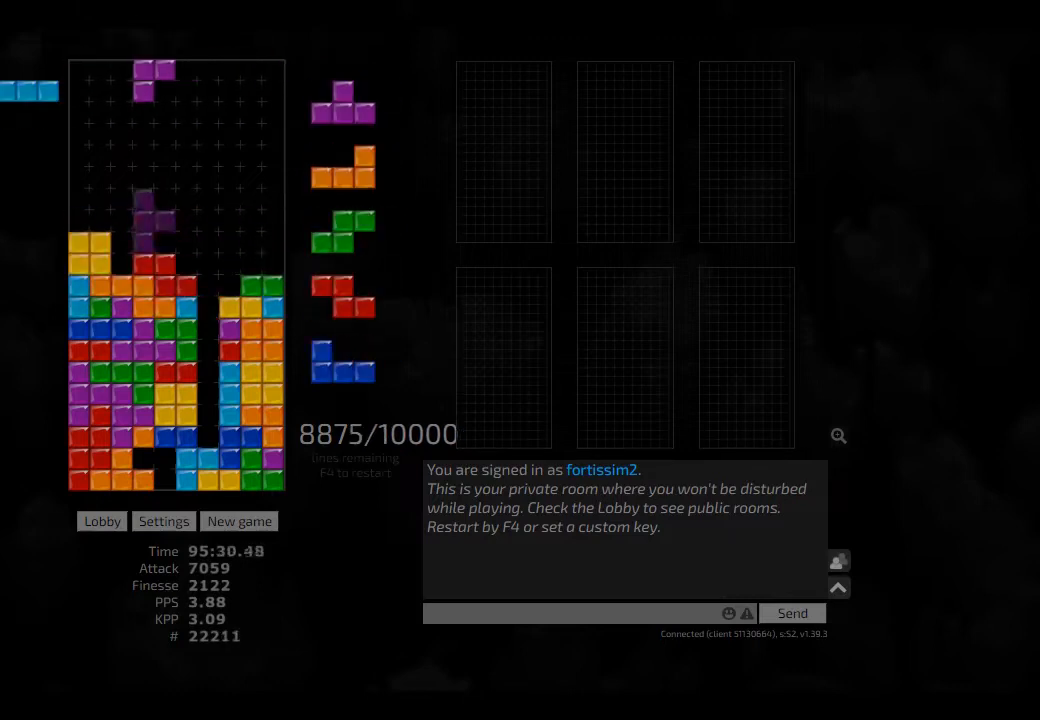
{"keys": [], "events": [[42, "left", "down"], [84, "left", "up"], [125, "hd", "down"], [209, "ccw", "down"], [250, "ccw", "up"], [250, "hd", "up"], [334, "hd", "down"], [375, "right", "down"], [459, "hd", "up"], [500, "right", "up"]]}
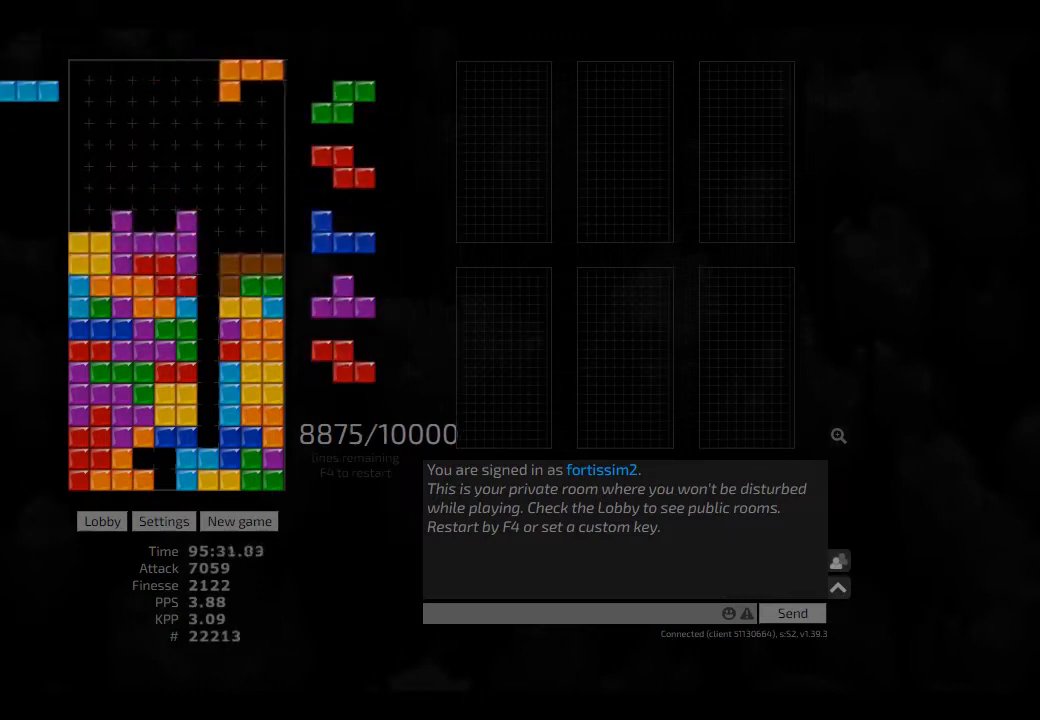
{"keys": ["right"], "events": [[209, "hd", "down"], [250, "hl", "down"], [292, "cw", "down"], [292, "hd", "up"], [292, "right", "down"], [334, "cw", "up"], [334, "hl", "up"], [334, "right", "up"], [417, "hd", "down"], [417, "right", "down"], [459, "hd", "up"]]}
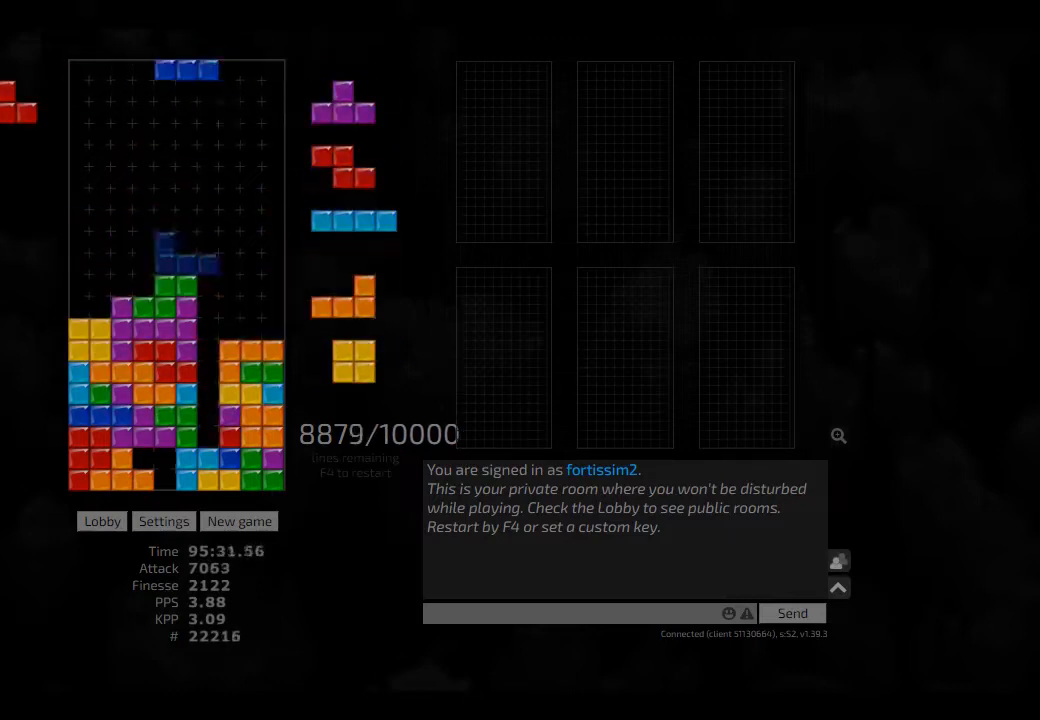
{"keys": ["right"], "events": [[84, "hd", "down"], [84, "hl", "down"], [167, "hd", "up"], [167, "hl", "up"], [250, "hd", "down"], [250, "hl", "down"], [375, "ccw", "down"], [417, "ccw", "up"], [417, "hd", "up"], [417, "hl", "up"]]}
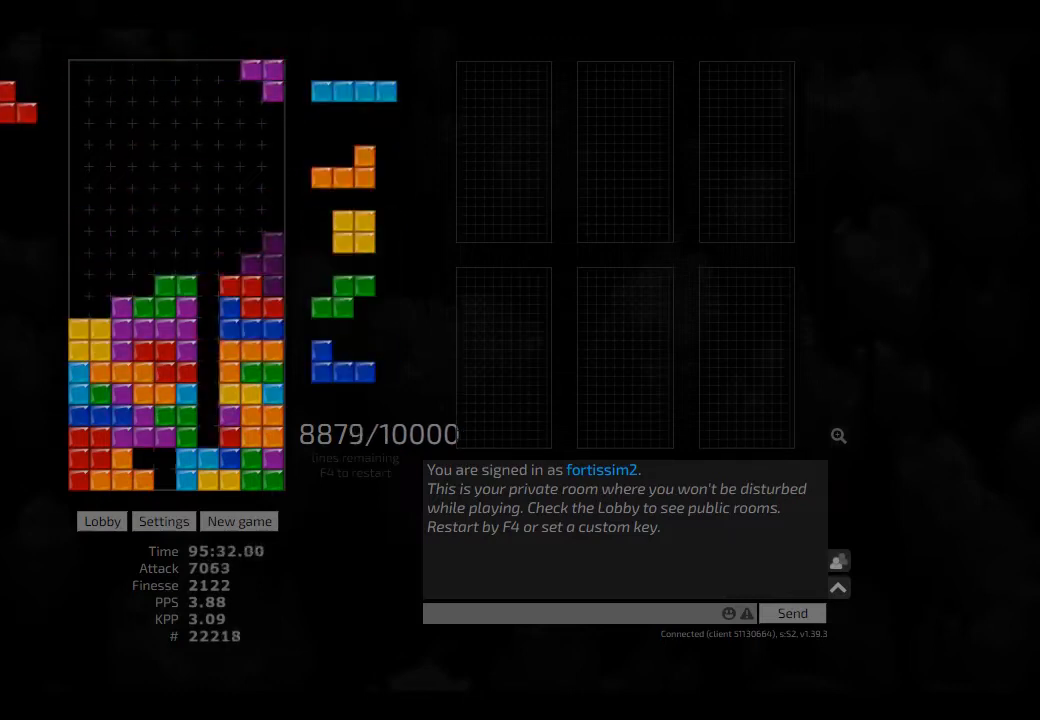
{"keys": ["hd", "left"], "events": [[84, "hd", "down"], [167, "hl", "down"], [250, "hd", "up"], [250, "hl", "up"], [292, "right", "up"], [334, "ccw", "down"], [417, "hd", "down"], [459, "ccw", "up"], [500, "left", "down"]]}
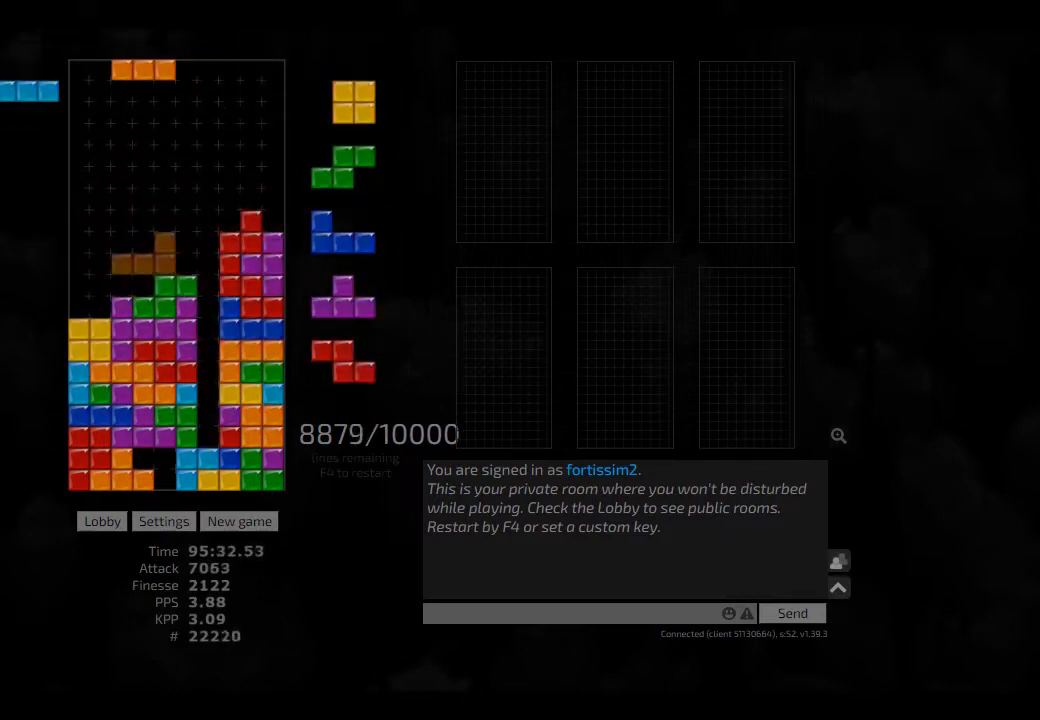
{"keys": ["hd"], "events": [[42, "cw", "down"], [42, "hd", "up"], [84, "cw", "up"], [125, "hd", "down"], [209, "hd", "up"], [209, "left", "up"], [209, "right", "down"], [250, "right", "up"], [292, "hd", "down"], [334, "right", "down"], [417, "cw", "down"], [417, "hd", "up"], [459, "cw", "up"], [459, "right", "up"], [500, "hd", "down"]]}
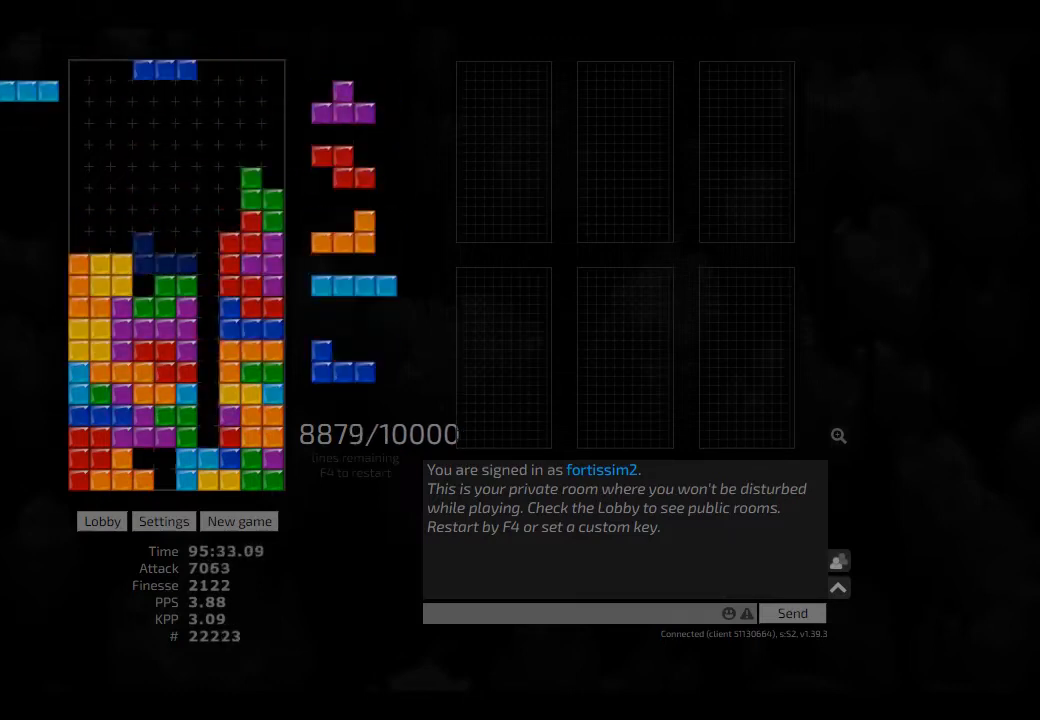
{"keys": ["ccw"], "events": [[42, "left", "down"], [84, "hd", "up"], [167, "hd", "down"], [167, "left", "up"], [250, "hl", "down"], [292, "right", "down"], [334, "hd", "up"], [417, "hl", "up"], [417, "right", "up"], [459, "ccw", "down"]]}
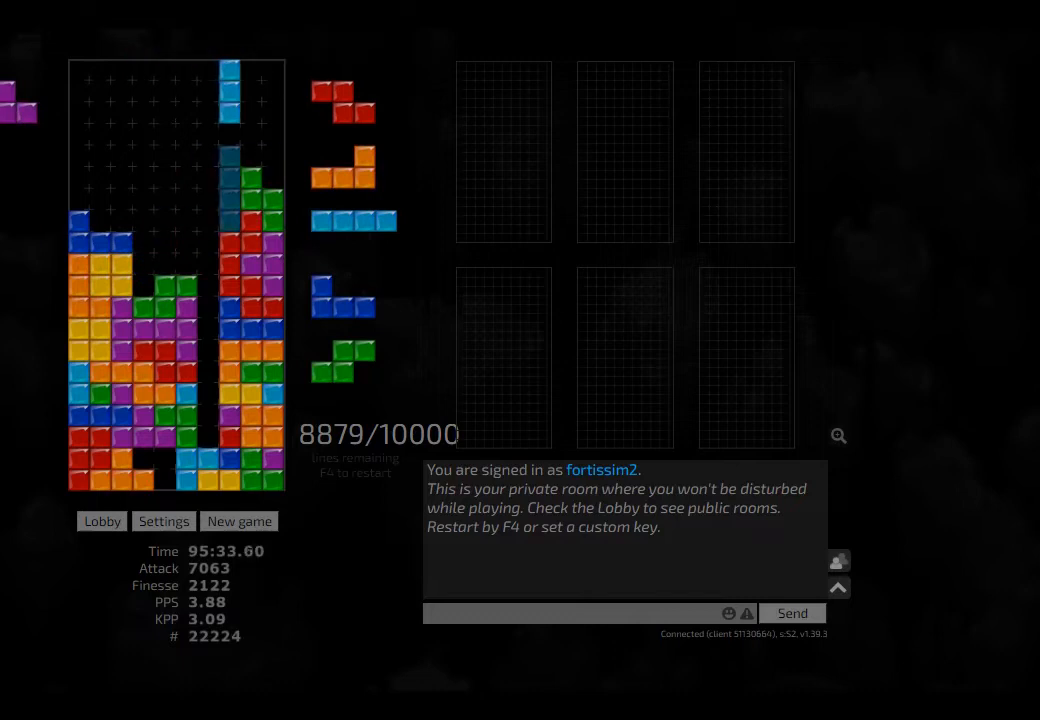
{"keys": ["left"], "events": [[84, "ccw", "up"], [84, "hd", "down"], [84, "hl", "down"], [167, "right", "down"], [209, "ccw", "down"], [209, "hd", "up"], [250, "ccw", "up"], [250, "hl", "up"], [292, "right", "up"], [334, "hd", "down"], [417, "hl", "down"], [417, "left", "down"], [459, "hd", "up"], [500, "hl", "up"]]}
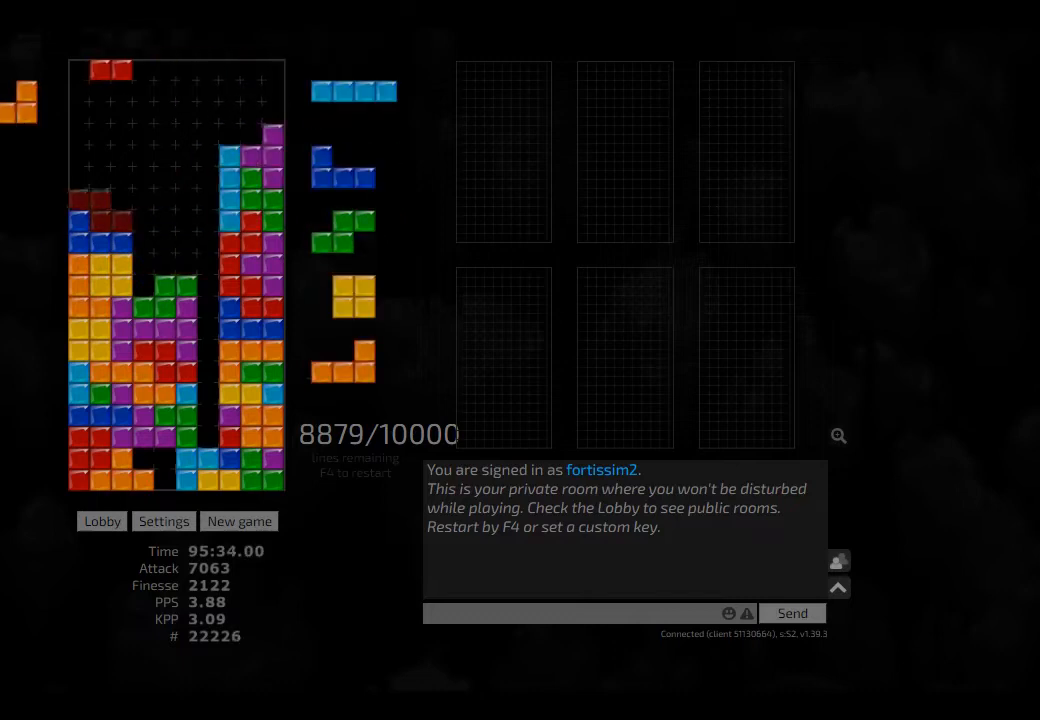
{"keys": ["hl"], "events": [[84, "hd", "down"], [125, "hl", "down"], [250, "cw", "down"], [250, "hd", "up"], [250, "hl", "up"], [250, "left", "up"], [292, "cw", "up"], [375, "hd", "down"], [459, "hl", "down"], [500, "hd", "up"]]}
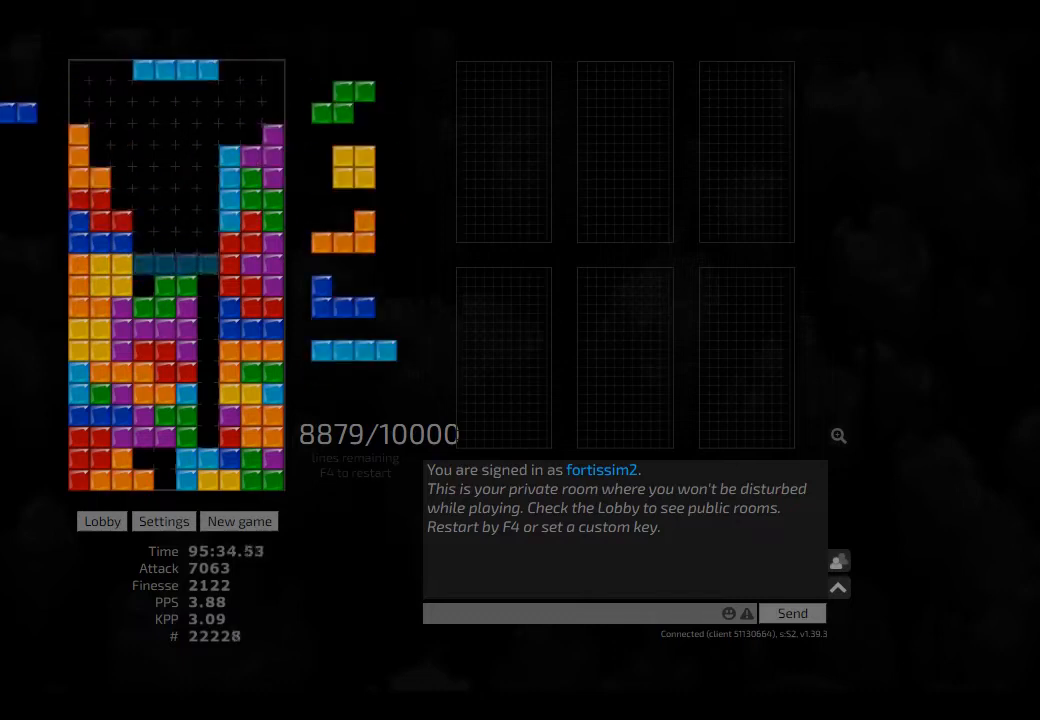
{"keys": ["right"], "events": [[84, "cw", "down"], [84, "hl", "up"], [84, "right", "down"], [125, "cw", "up"], [125, "right", "up"], [250, "hd", "down"], [375, "hl", "down"], [417, "ccw", "down"], [417, "hd", "up"], [417, "right", "down"], [459, "hl", "up"], [500, "ccw", "up"]]}
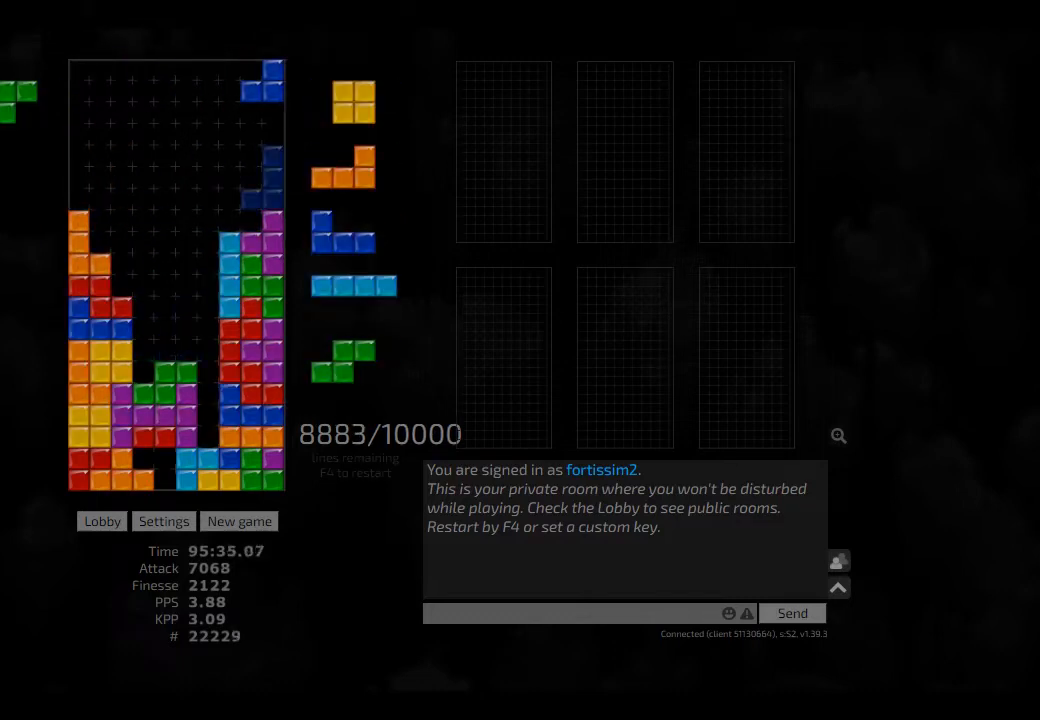
{"keys": ["hd"], "events": [[84, "right", "up"], [250, "left", "down"], [292, "left", "up"], [417, "hd", "down"]]}
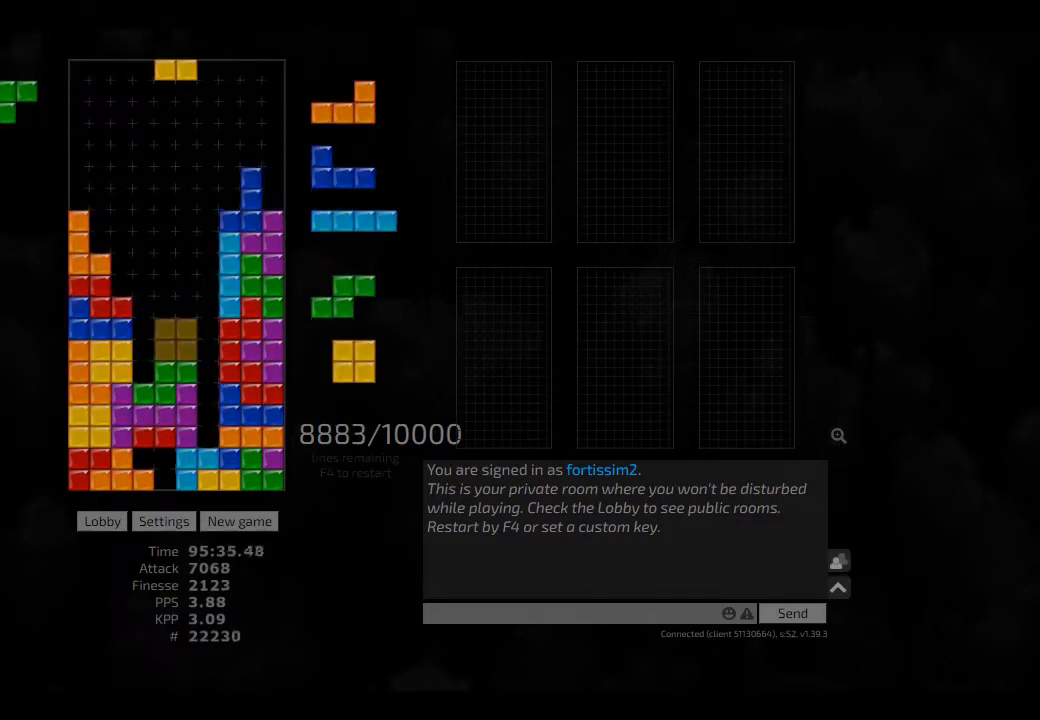
{"keys": ["hd"], "events": [[42, "hd", "up"], [209, "hl", "down"], [292, "cw", "down"], [292, "right", "down"], [334, "cw", "up"], [334, "hl", "up"], [334, "right", "up"], [417, "hd", "down"]]}
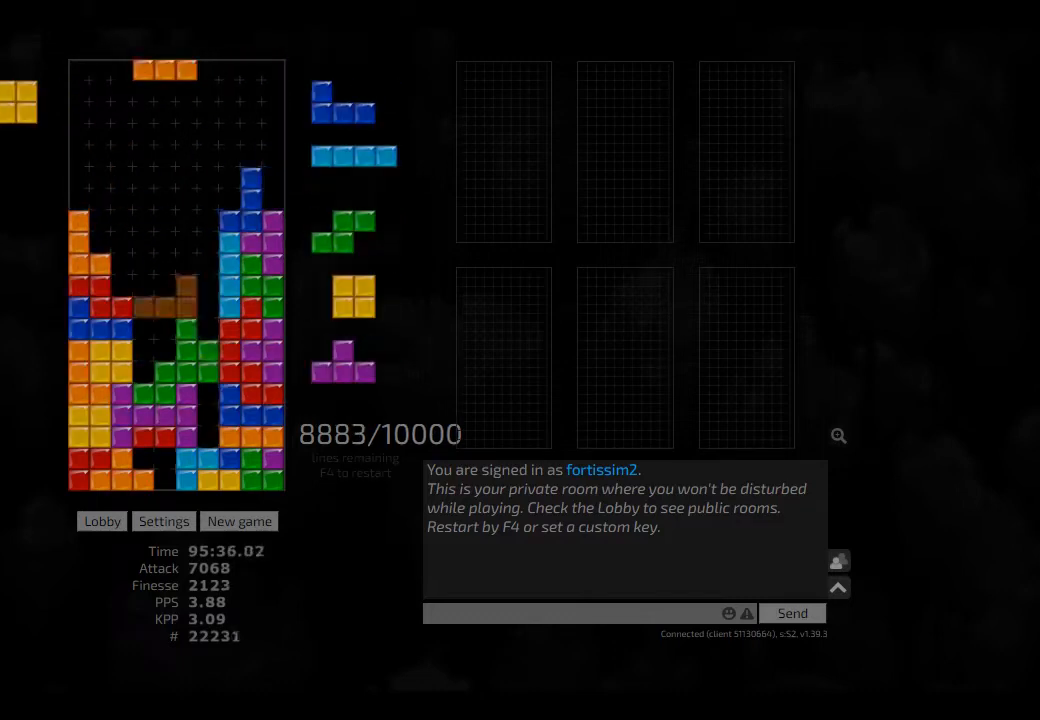
{"keys": ["hd", "hl"], "events": [[42, "hd", "up"], [42, "hl", "down"], [84, "left", "down"], [125, "hl", "up"], [125, "left", "up"], [250, "hd", "down"], [334, "hd", "up"], [334, "right", "down"], [375, "right", "up"], [417, "hd", "down"], [500, "hl", "down"]]}
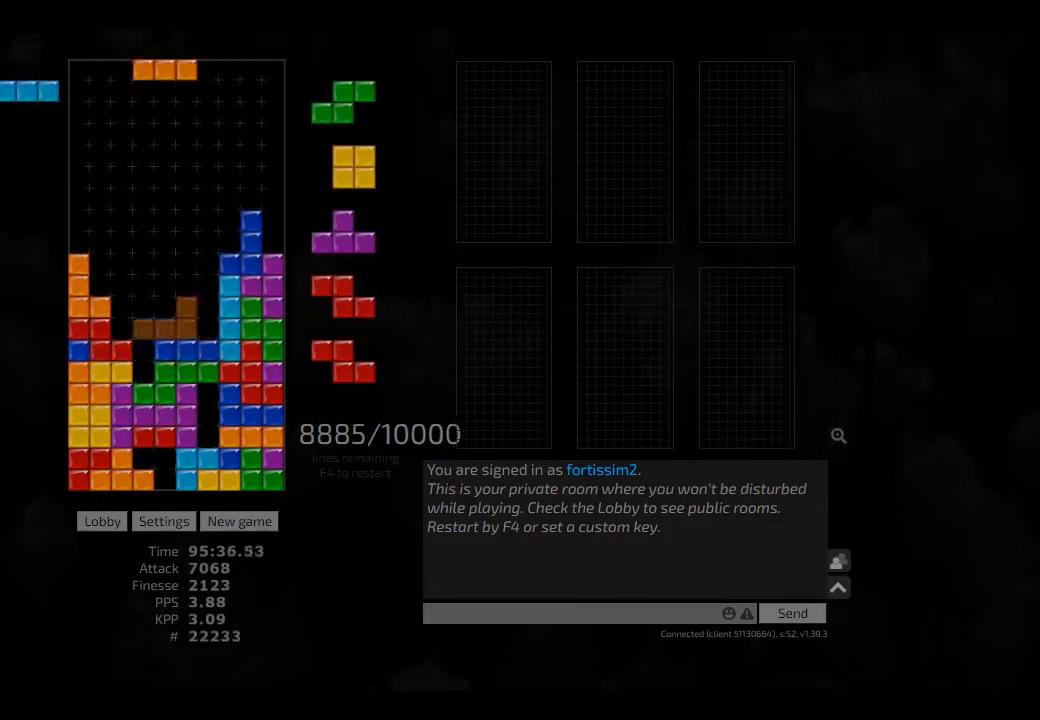
{"keys": [], "events": [[42, "ccw", "down"], [84, "ccw", "up"], [84, "hd", "up"], [84, "hl", "up"], [209, "hd", "down"], [250, "hl", "down"], [250, "right", "down"], [334, "cw", "down"], [334, "hd", "up"], [417, "cw", "up"], [417, "hl", "up"], [417, "right", "up"]]}